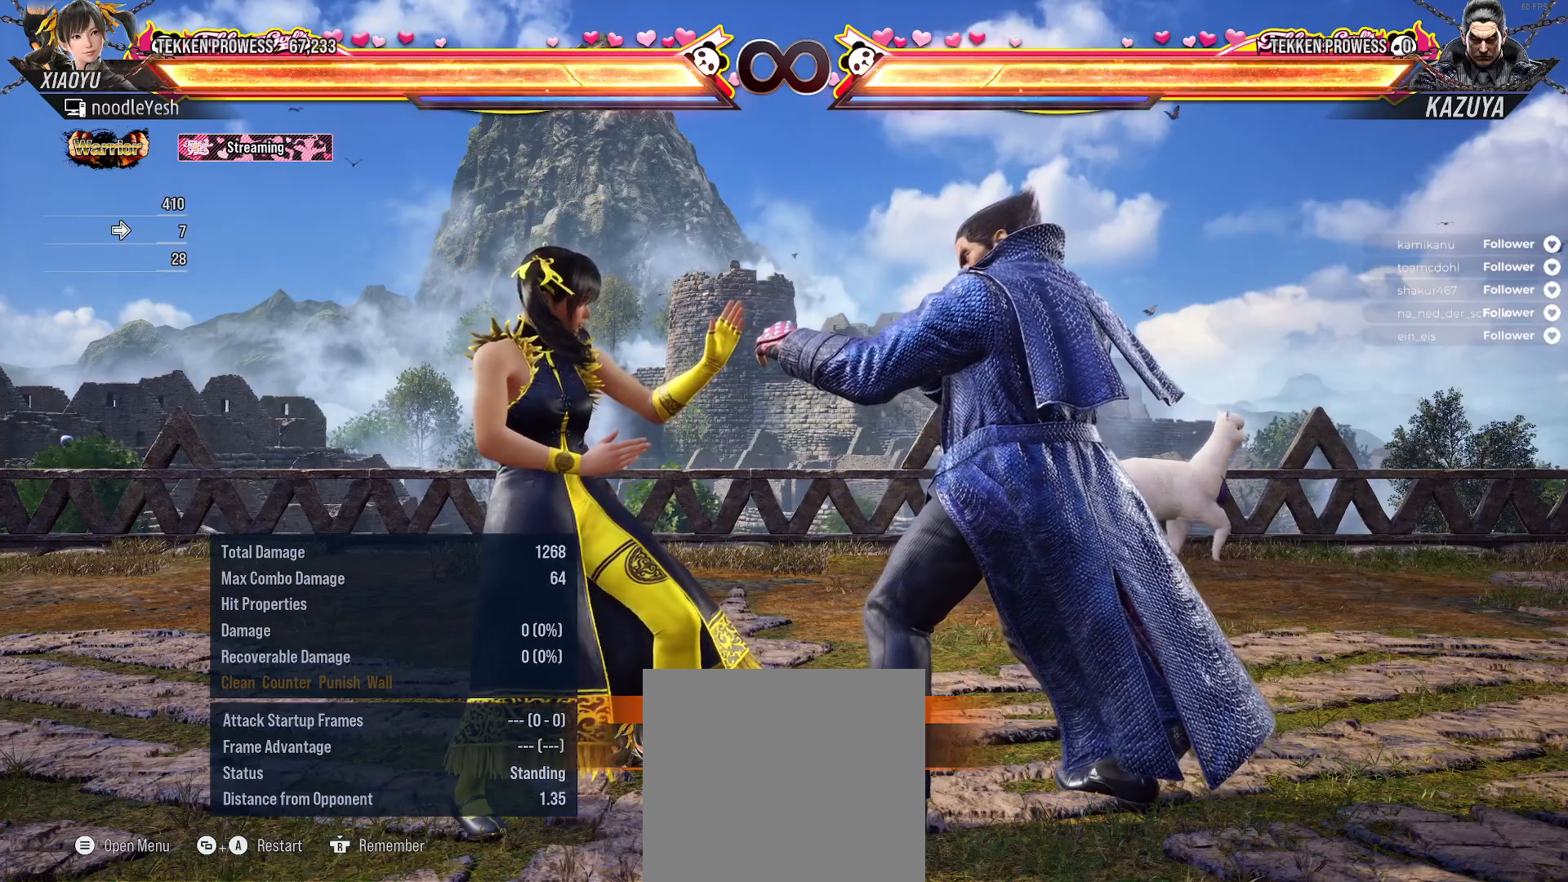
Gameplay with a controller (Xbox layout); each line is a JSON object with the inputs held at the frame after it. "events" lists button and stick changes between this image and that frame as [ms after this image, input, new state], when the widget could be followed in between. Not read: left_stick.
{"buttons": [], "right_stick": "center", "events": [[300, "DPAD_LEFT", "down"], [383, "DPAD_LEFT", "up"]]}
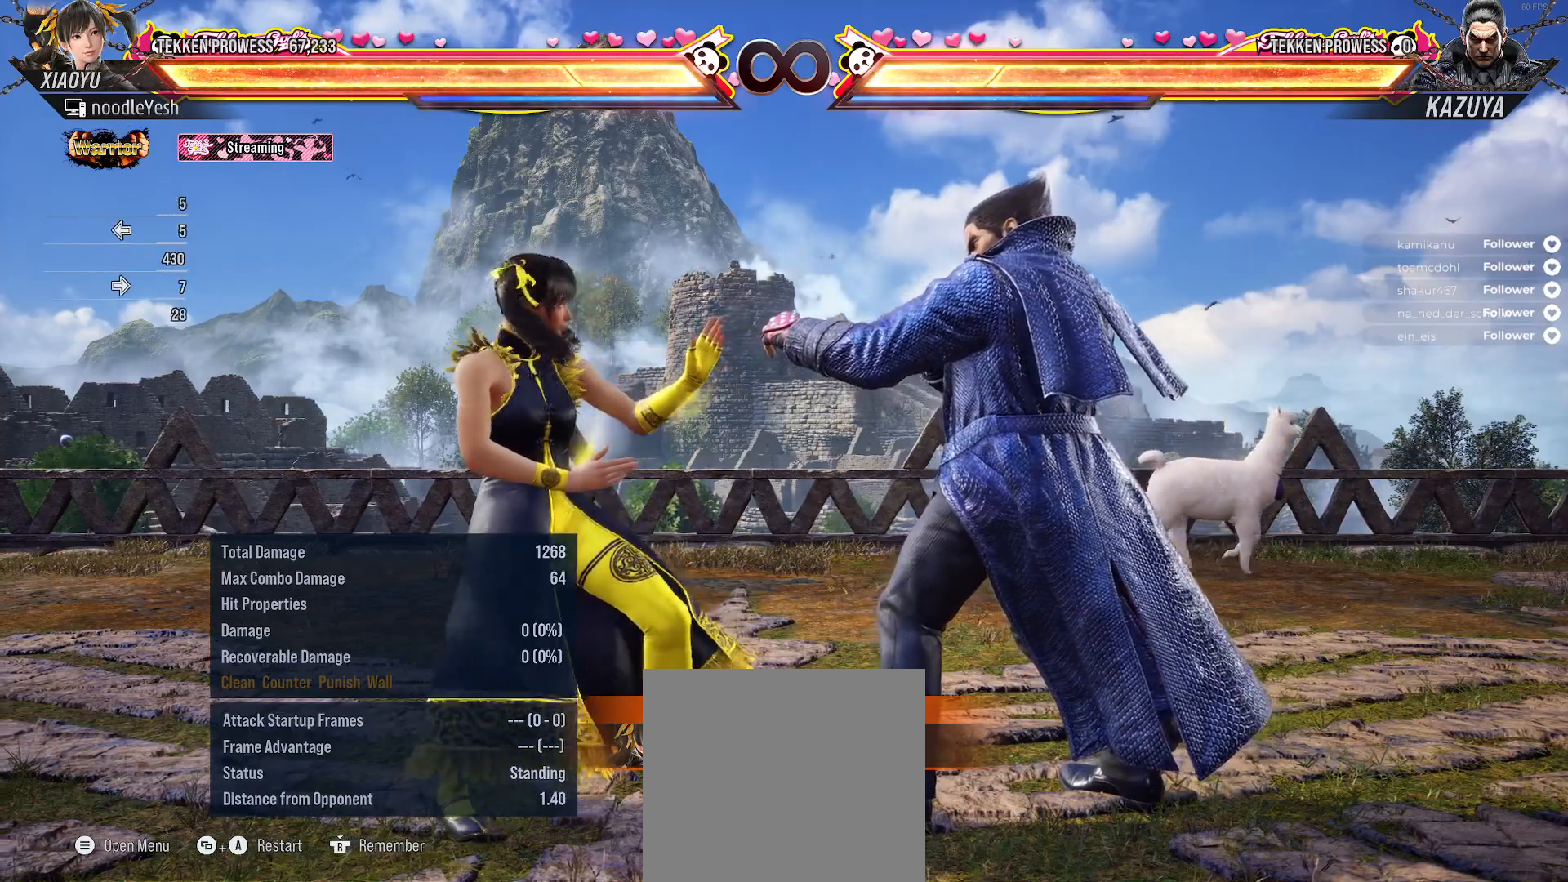
{"buttons": [], "right_stick": "center", "events": [[150, "DPAD_RIGHT", "down"], [333, "DPAD_RIGHT", "up"]]}
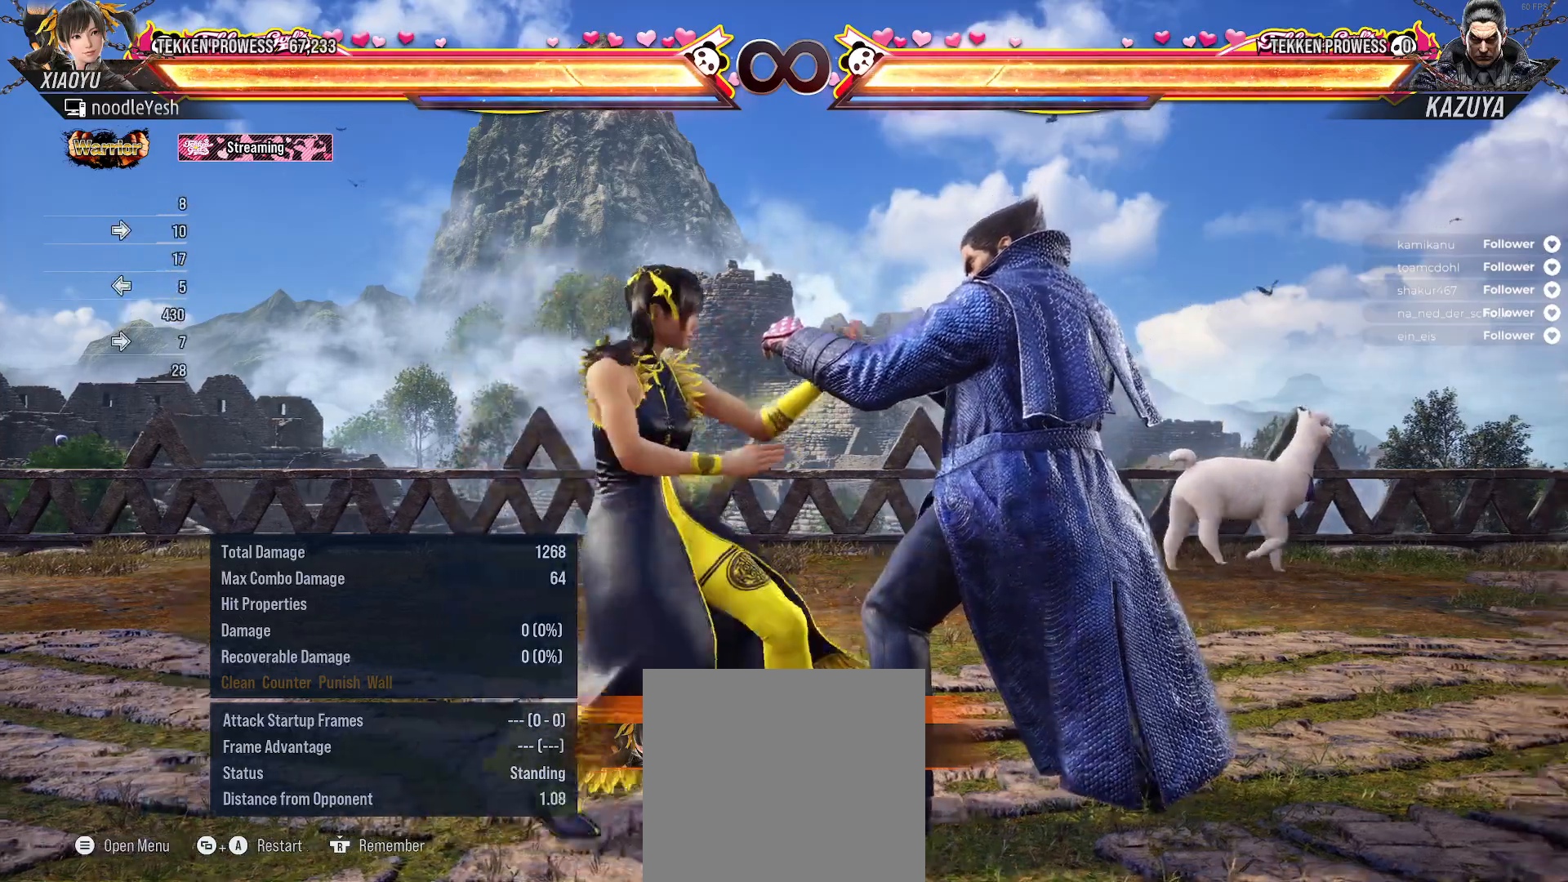
{"buttons": [], "right_stick": "center", "events": []}
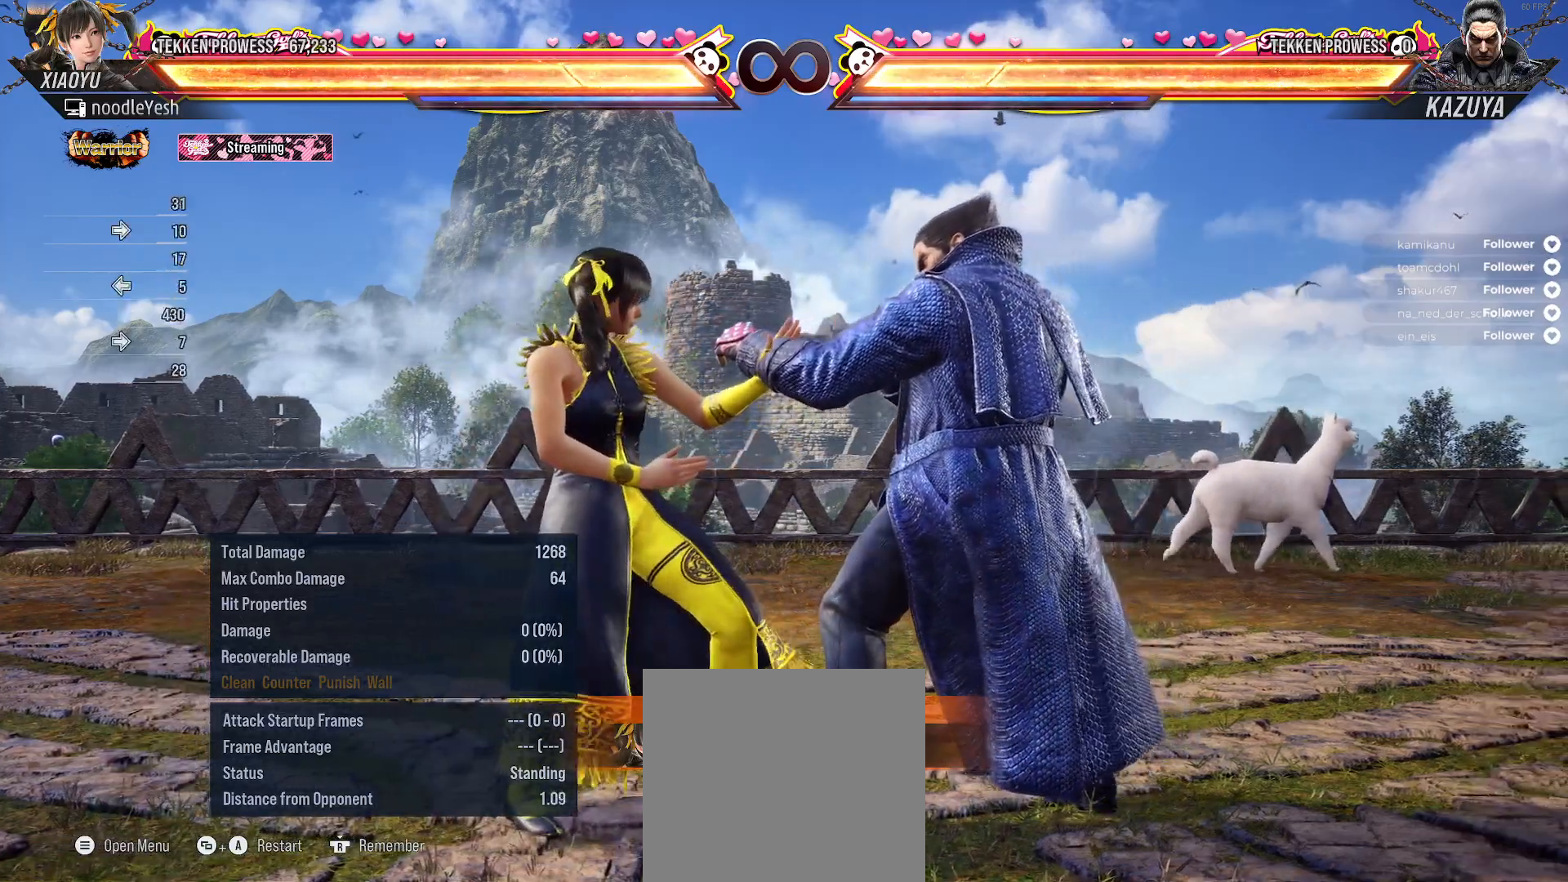
{"buttons": [], "right_stick": "center", "events": []}
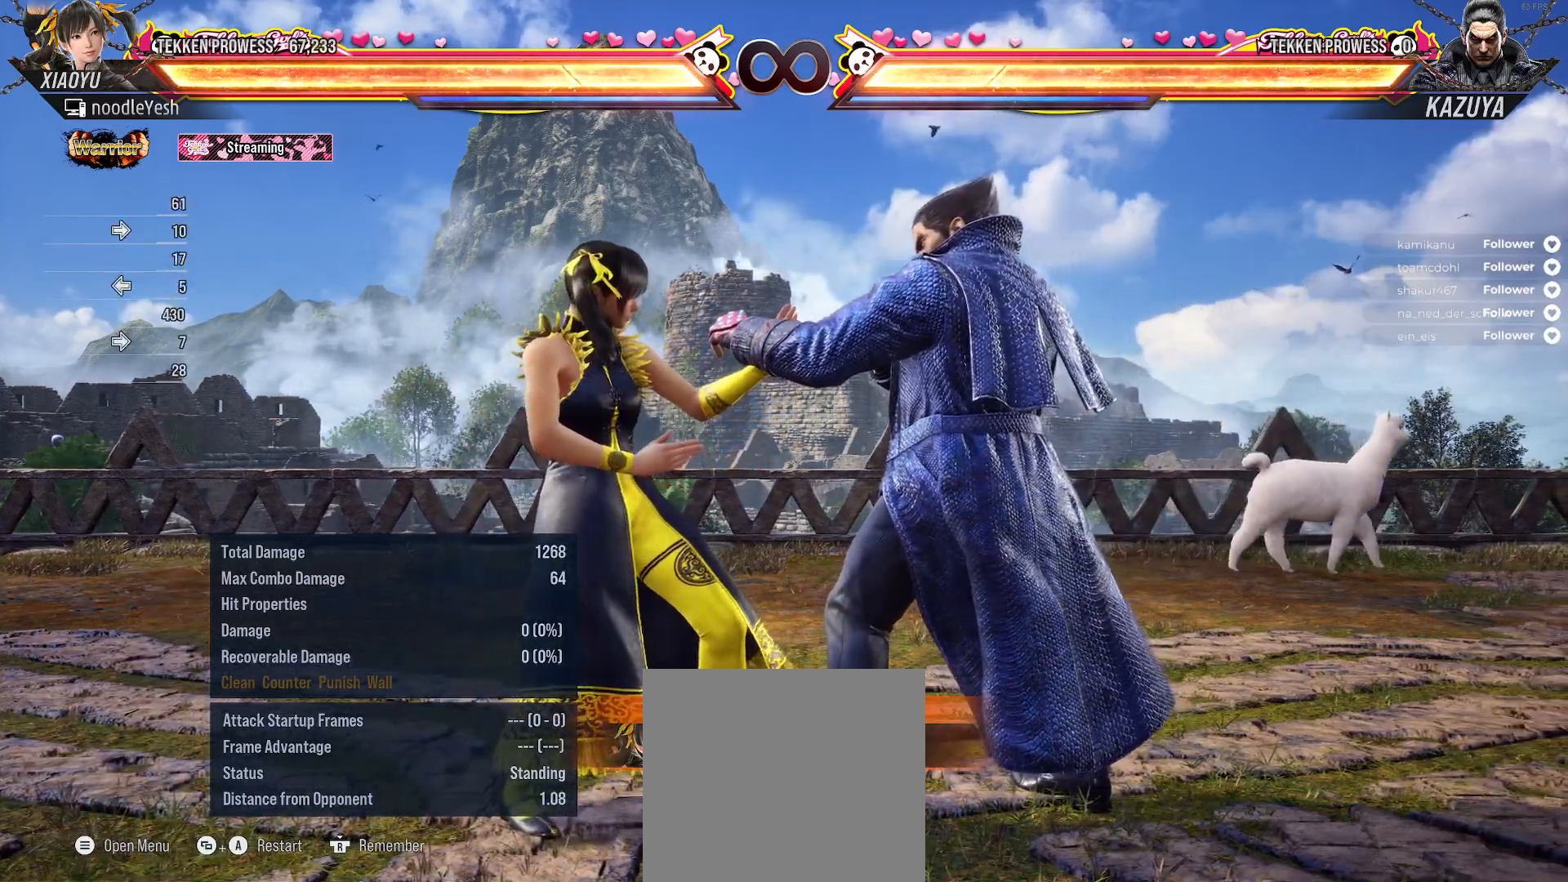
{"buttons": ["DPAD_LEFT"], "right_stick": "center", "events": [[350, "DPAD_LEFT", "down"], [417, "A", "down"], [500, "A", "up"]]}
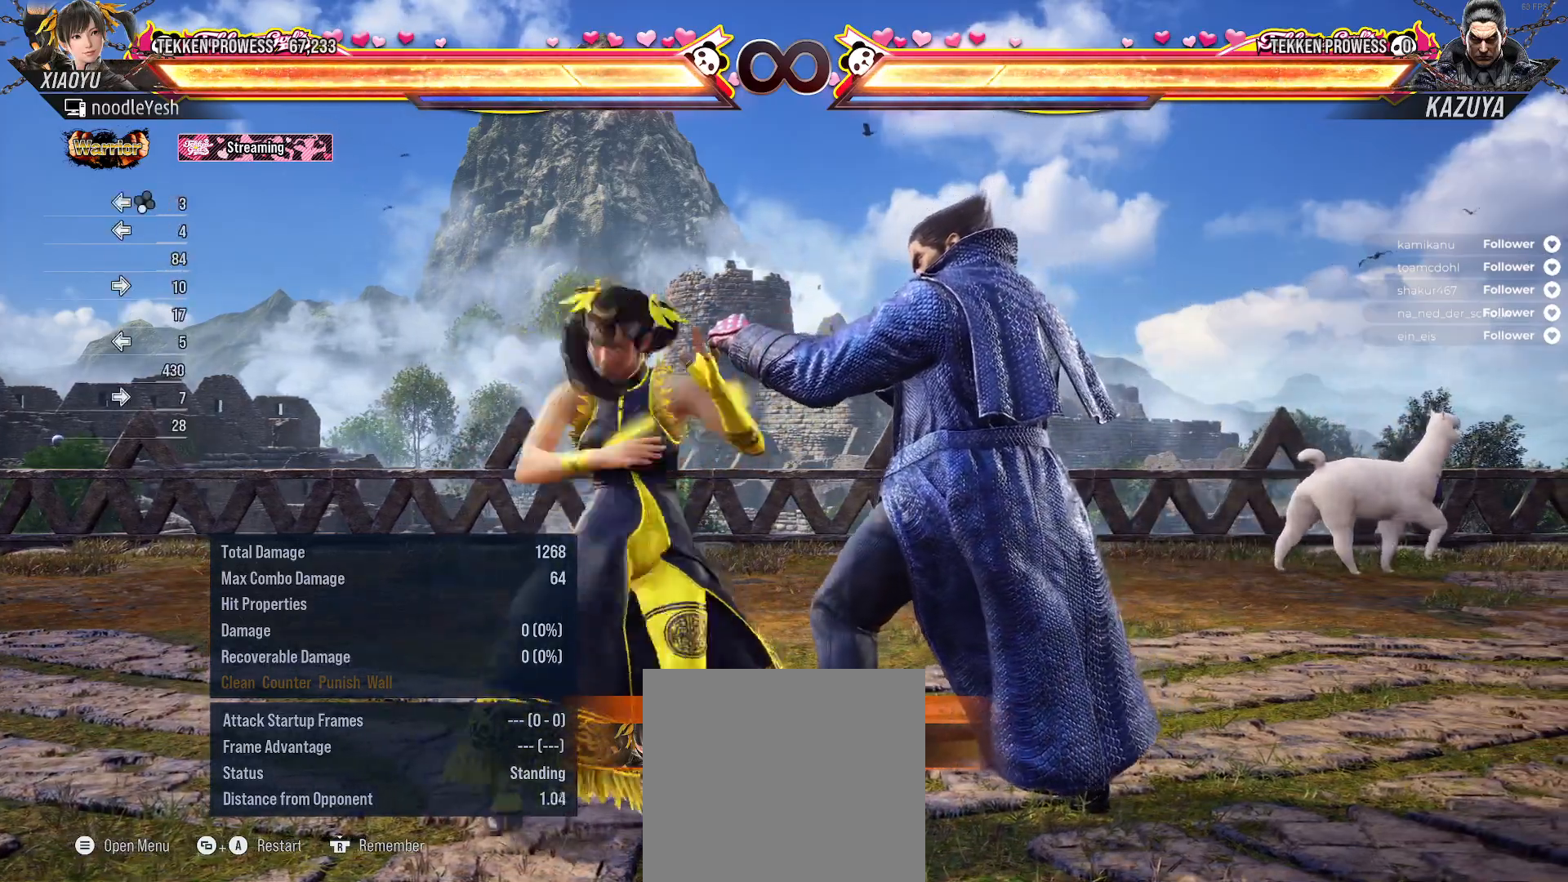
{"buttons": [], "right_stick": "center", "events": [[67, "A", "down"], [150, "A", "up"], [233, "DPAD_LEFT", "up"], [250, "B", "down"], [350, "B", "up"], [433, "B", "down"], [500, "B", "up"]]}
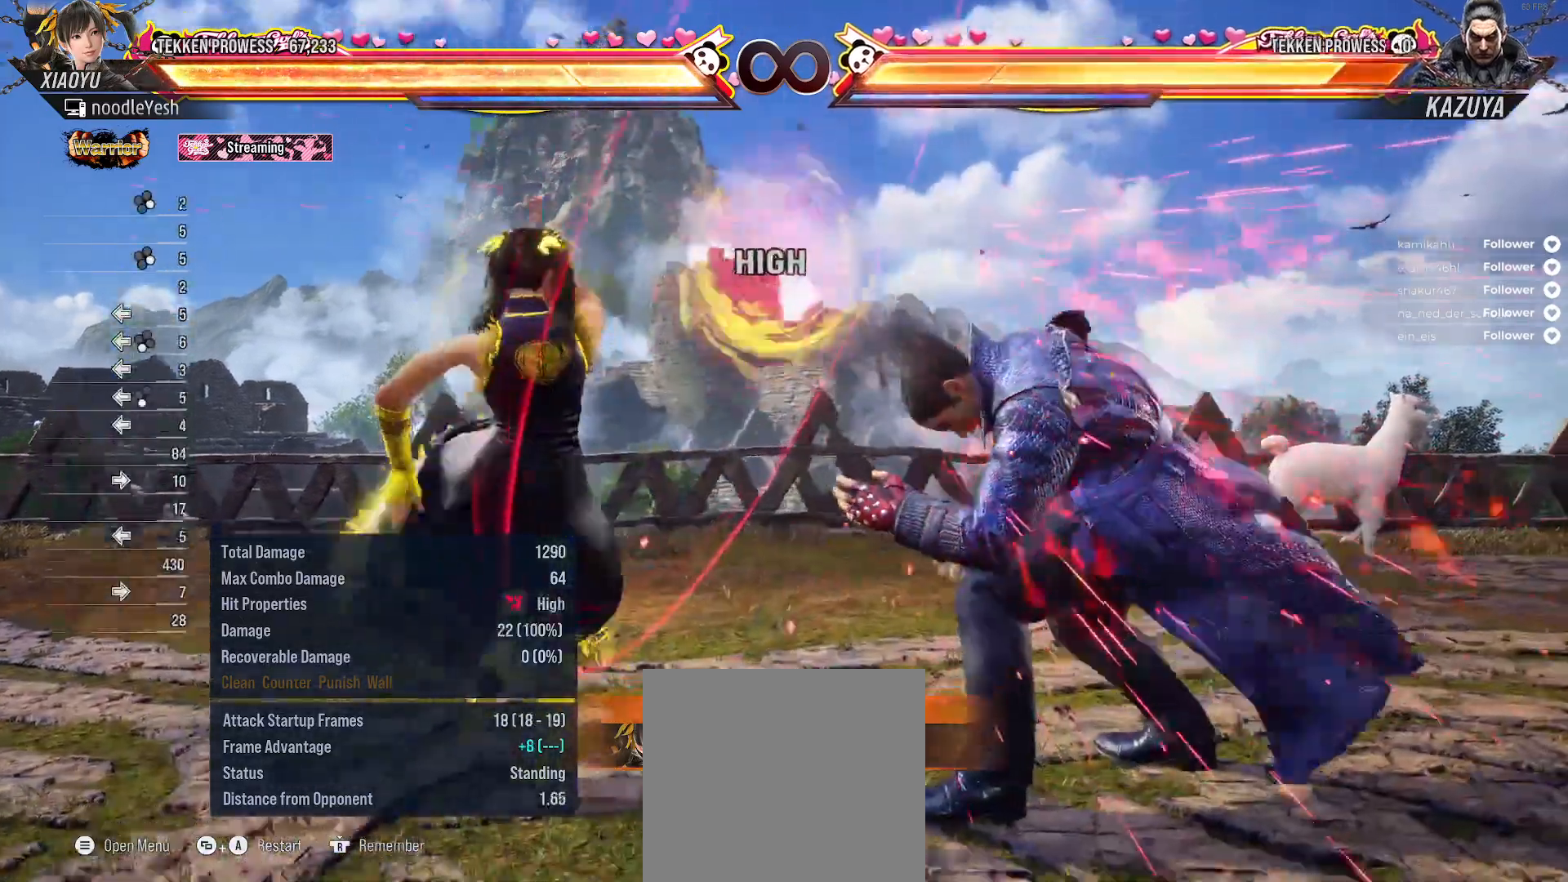
{"buttons": [], "right_stick": "center", "events": [[83, "B", "down"], [150, "B", "up"], [217, "B", "down"], [300, "B", "up"], [383, "B", "down"], [467, "B", "up"]]}
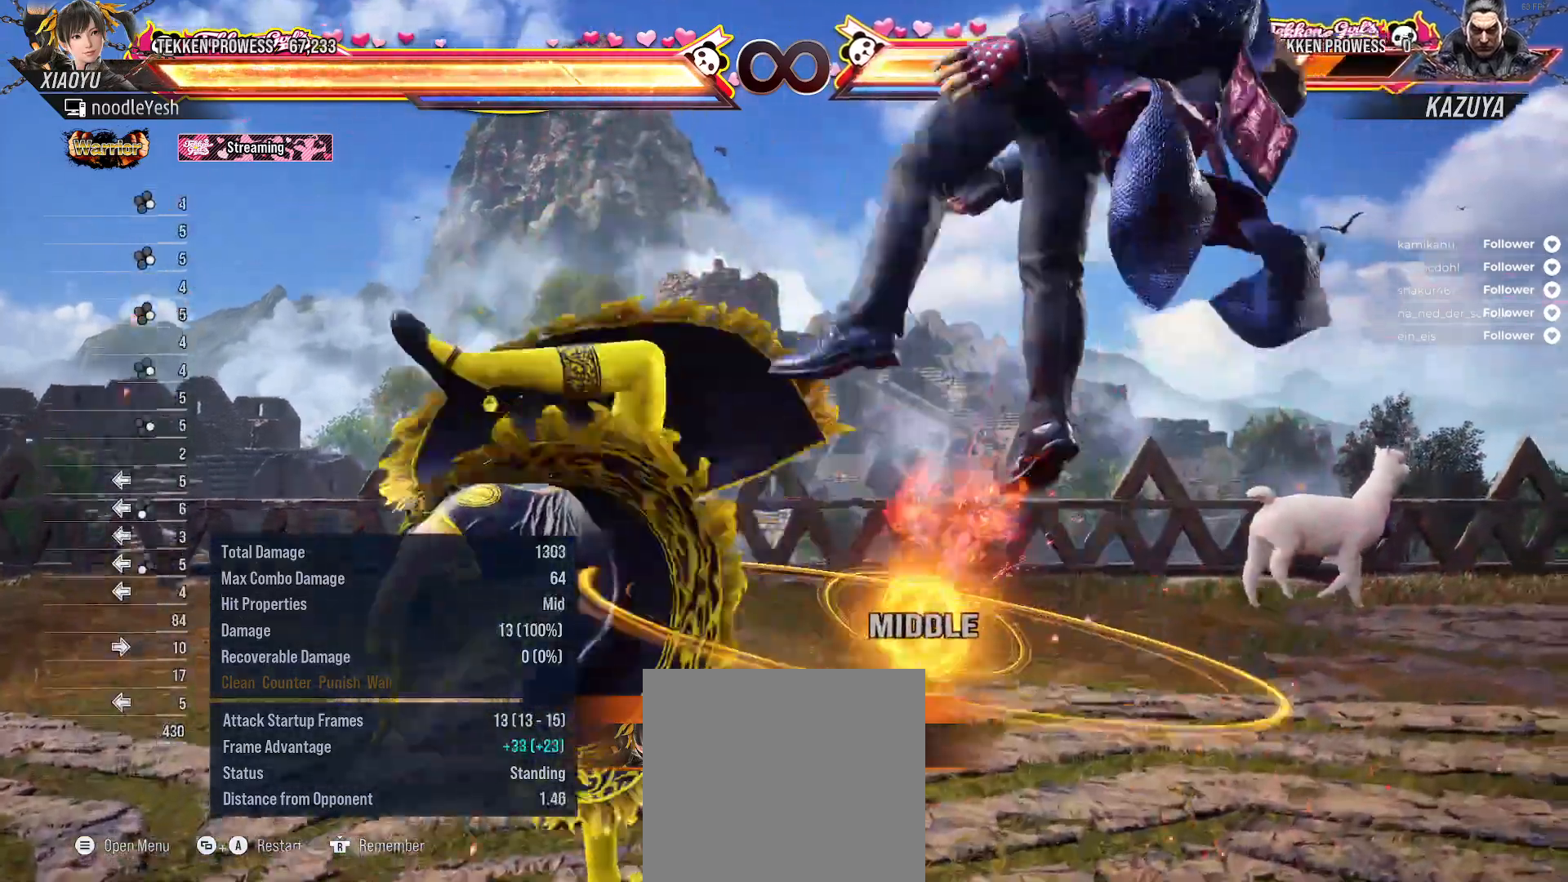
{"buttons": ["DPAD_UP", "DPAD_RIGHT"], "right_stick": "center", "events": [[50, "DPAD_UP", "down"], [67, "DPAD_RIGHT", "down"], [117, "A", "down"], [183, "A", "up"], [267, "A", "down"], [350, "A", "up"], [417, "A", "down"], [500, "A", "up"]]}
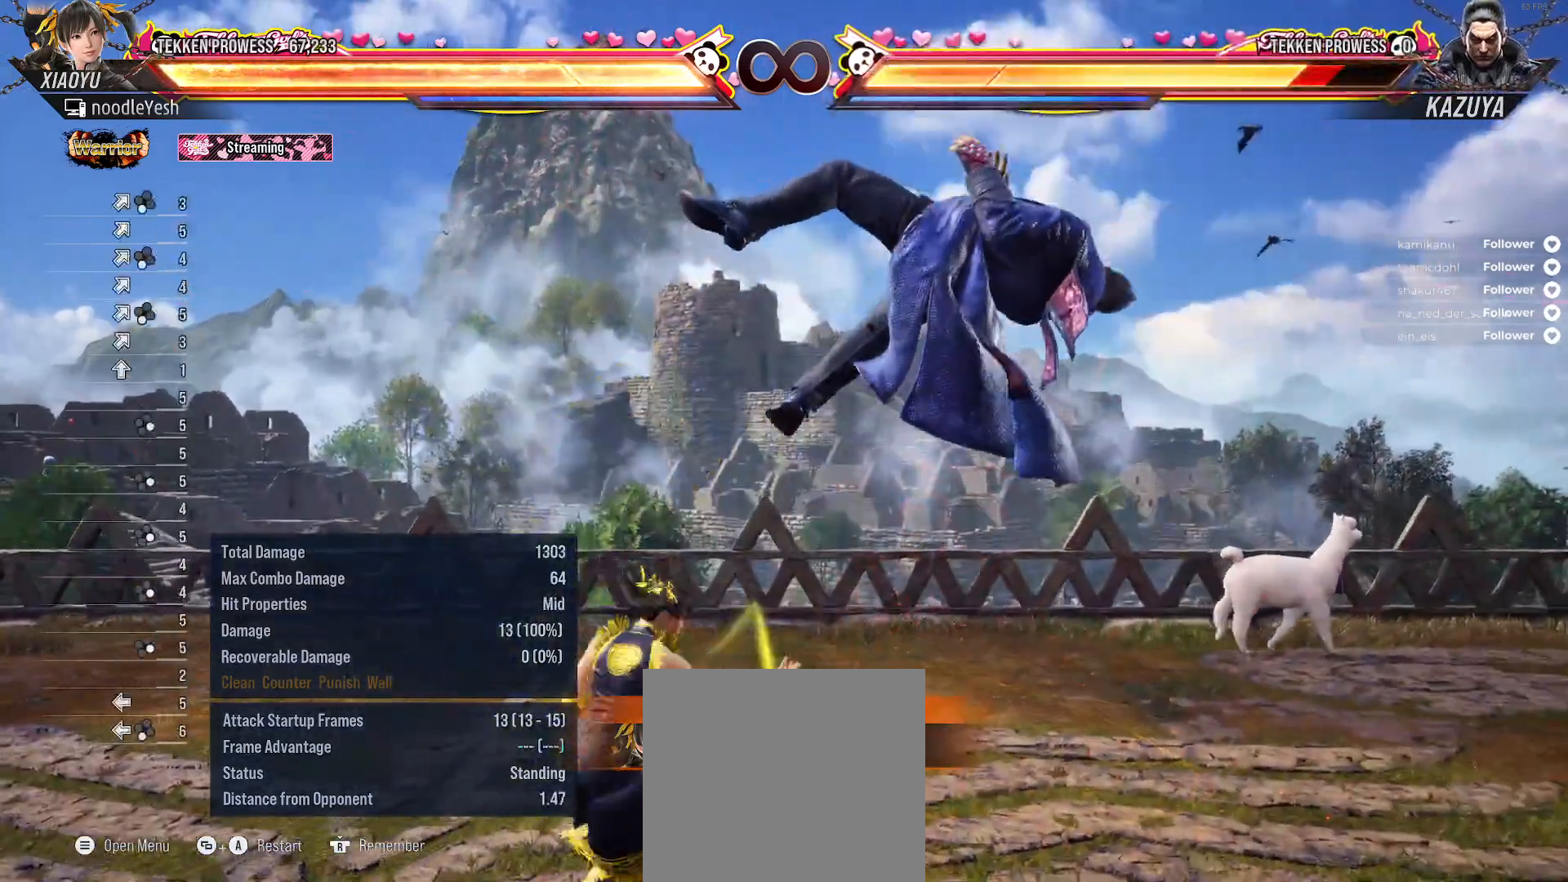
{"buttons": ["DPAD_RIGHT"], "right_stick": "center", "events": [[83, "A", "down"], [150, "A", "up"], [217, "A", "down"], [317, "A", "up"], [317, "DPAD_RIGHT", "up"], [317, "DPAD_UP", "up"], [400, "DPAD_RIGHT", "down"], [417, "A", "down"], [467, "A", "up"]]}
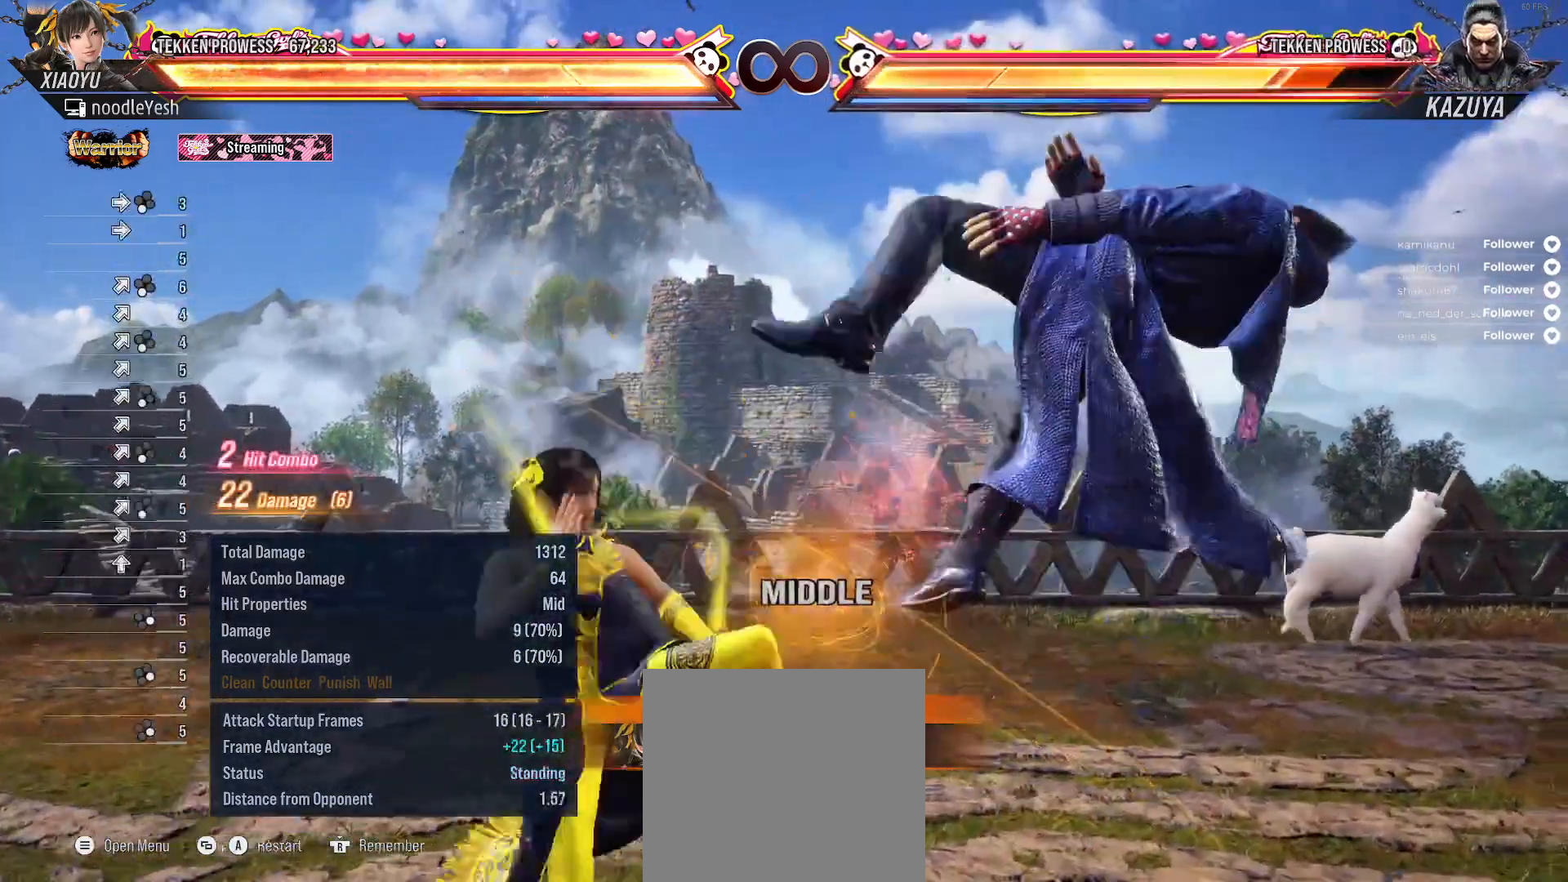
{"buttons": [], "right_stick": "center", "events": [[50, "A", "down"], [117, "A", "up"], [200, "A", "down"], [300, "A", "up"], [333, "DPAD_RIGHT", "up"], [383, "X", "down"], [450, "X", "up"]]}
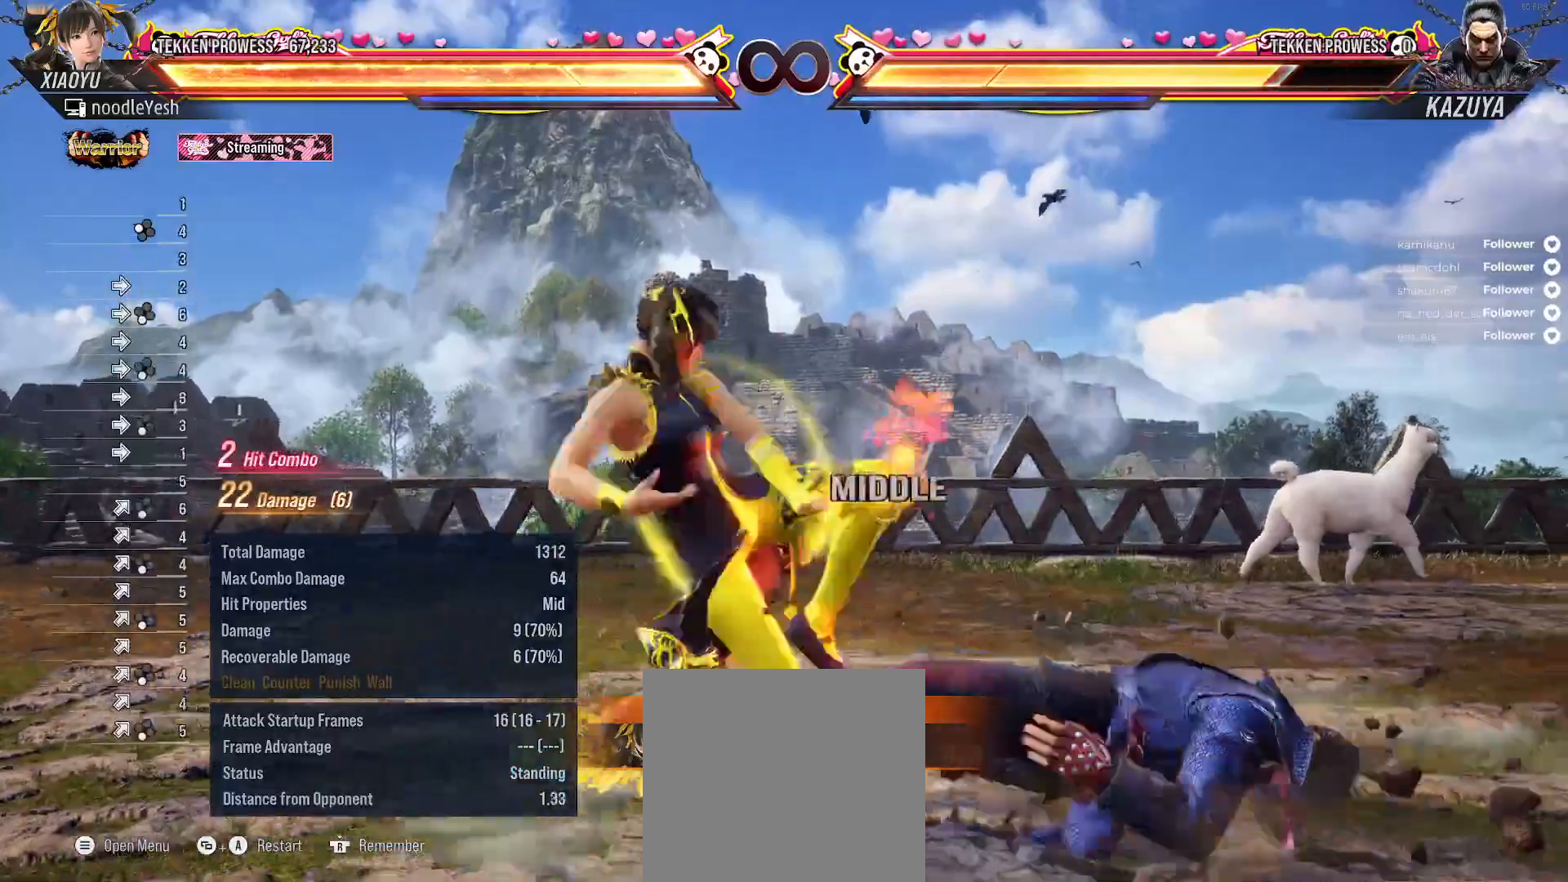
{"buttons": ["X"], "right_stick": "center", "events": [[17, "X", "down"], [100, "X", "up"], [183, "X", "down"], [250, "X", "up"], [317, "X", "down"], [417, "X", "up"], [483, "X", "down"]]}
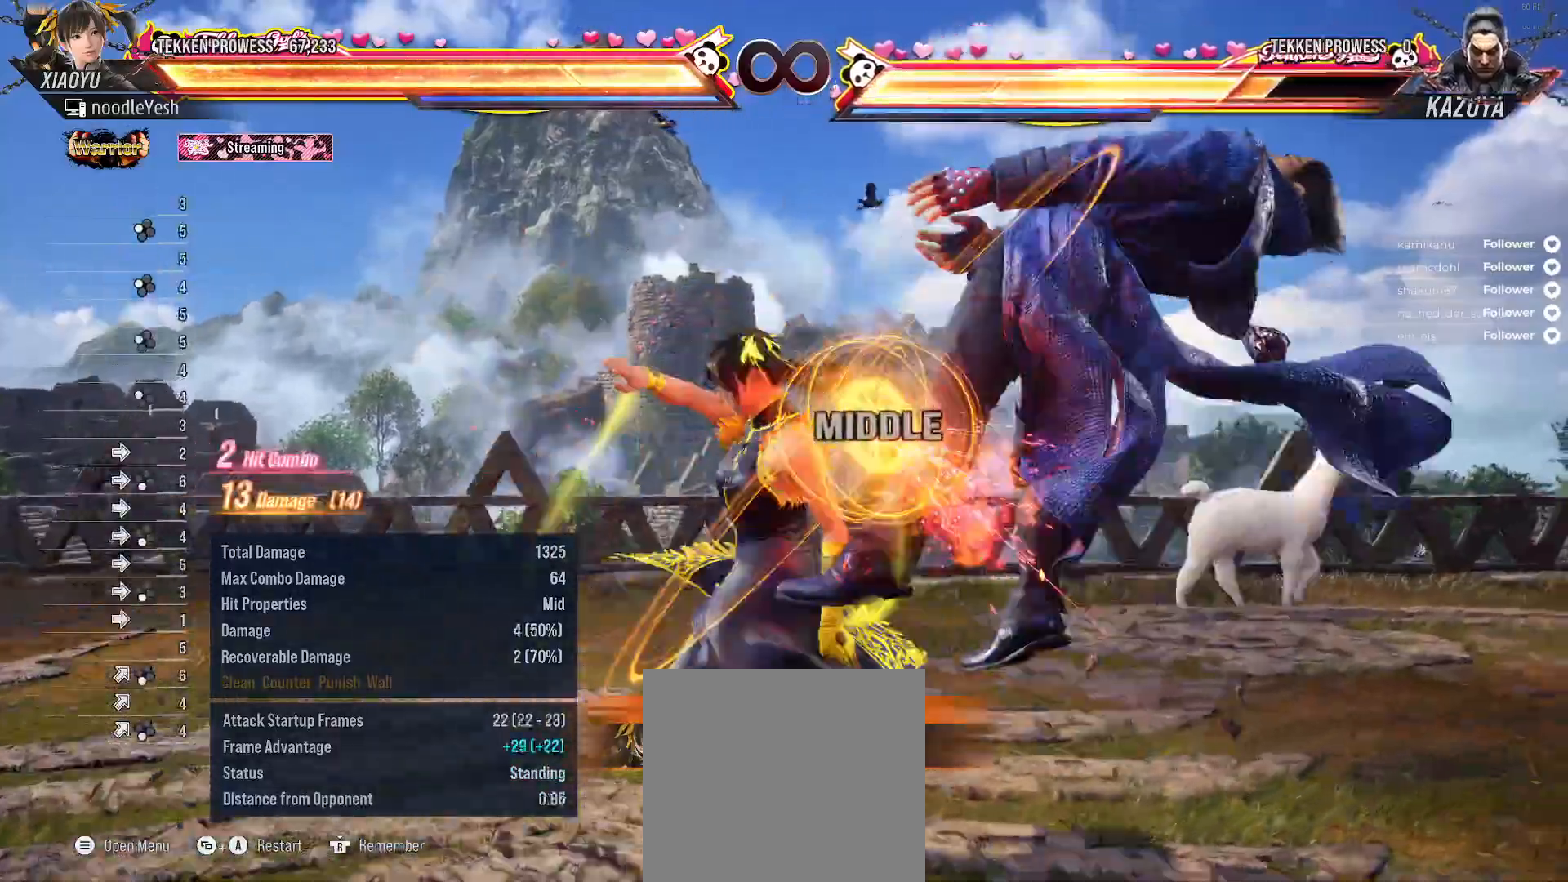
{"buttons": ["Y"], "right_stick": "center", "events": [[67, "X", "up"], [150, "X", "down"], [233, "X", "up"], [317, "X", "down"], [317, "Y", "down"], [350, "X", "up"], [383, "Y", "up"], [433, "Y", "down"]]}
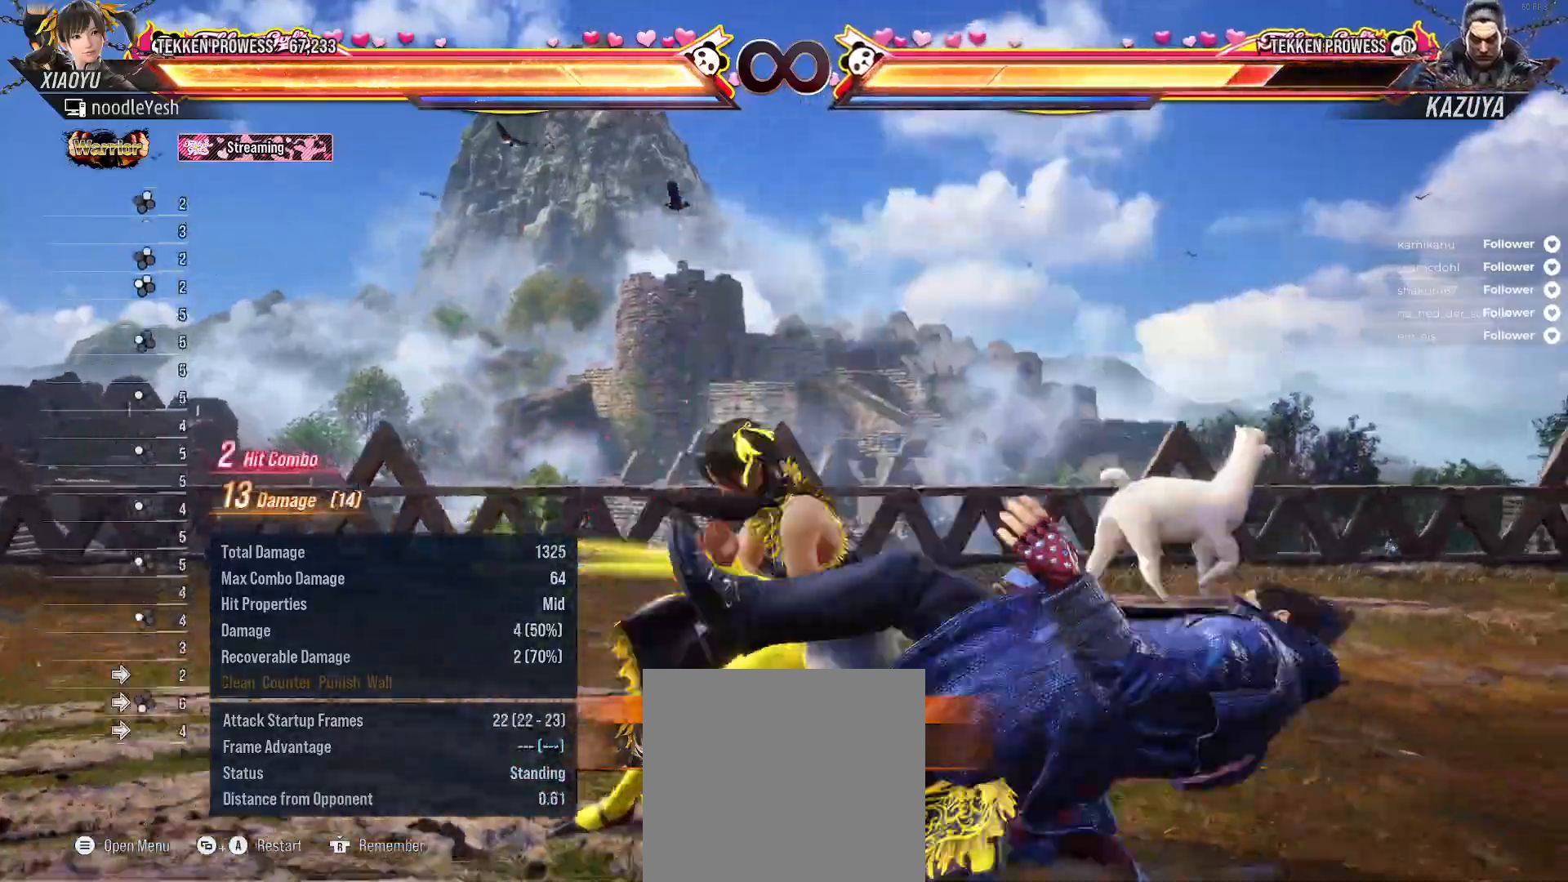
{"buttons": [], "right_stick": "center", "events": [[17, "Y", "up"], [100, "Y", "down"], [183, "Y", "up"], [267, "Y", "down"], [350, "Y", "up"], [400, "DPAD_RIGHT", "down"], [500, "DPAD_RIGHT", "up"]]}
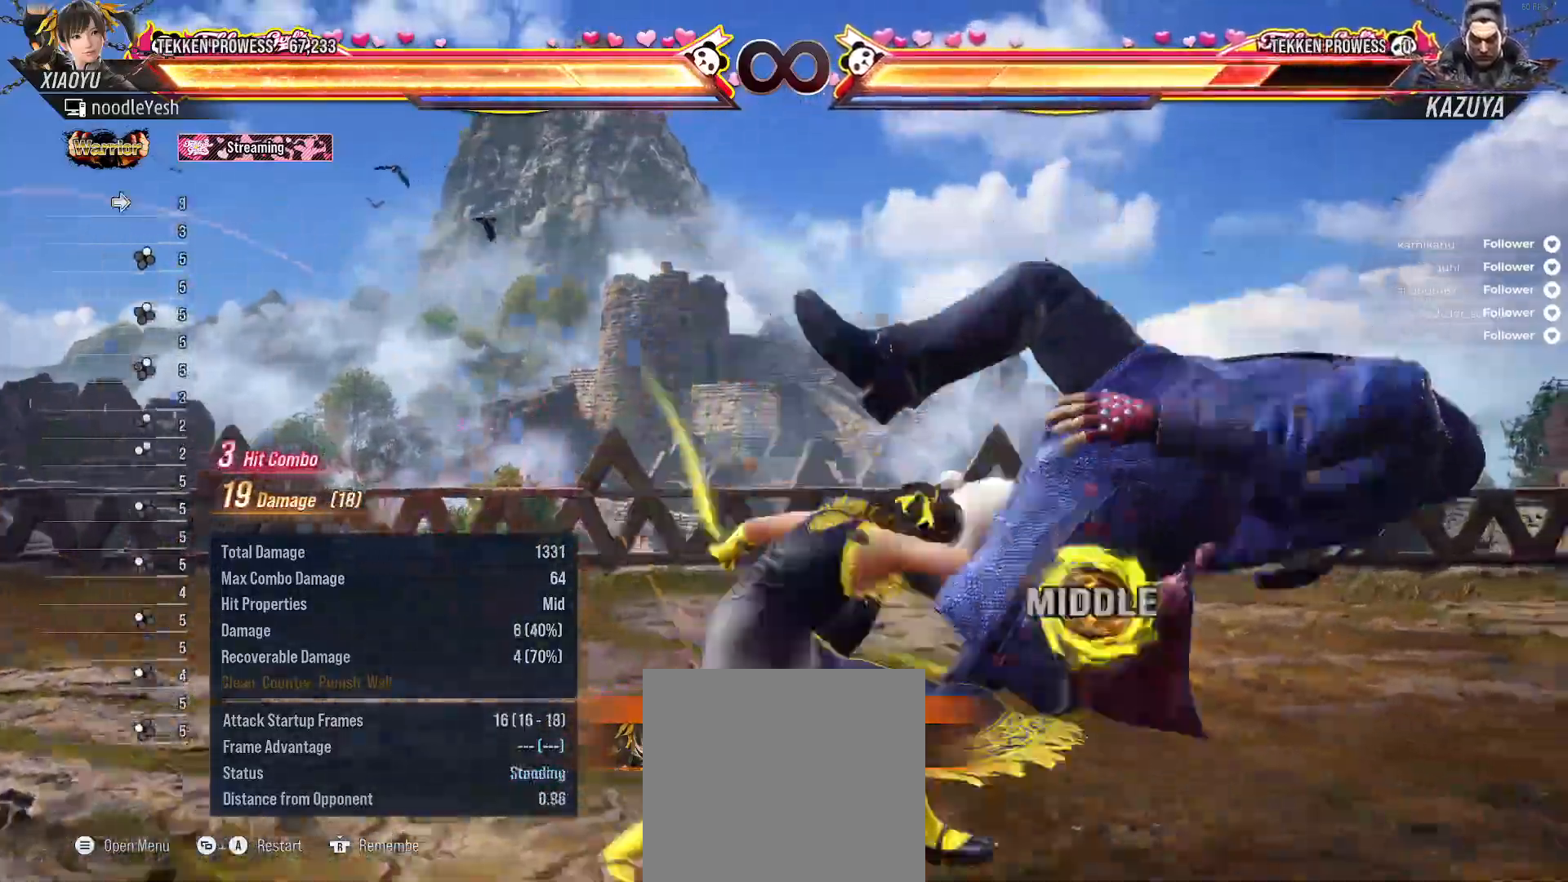
{"buttons": [], "right_stick": "center", "events": [[67, "DPAD_RIGHT", "down"], [133, "DPAD_RIGHT", "up"], [217, "DPAD_RIGHT", "down"], [283, "DPAD_RIGHT", "up"], [383, "DPAD_RIGHT", "down"], [417, "DPAD_RIGHT", "up"]]}
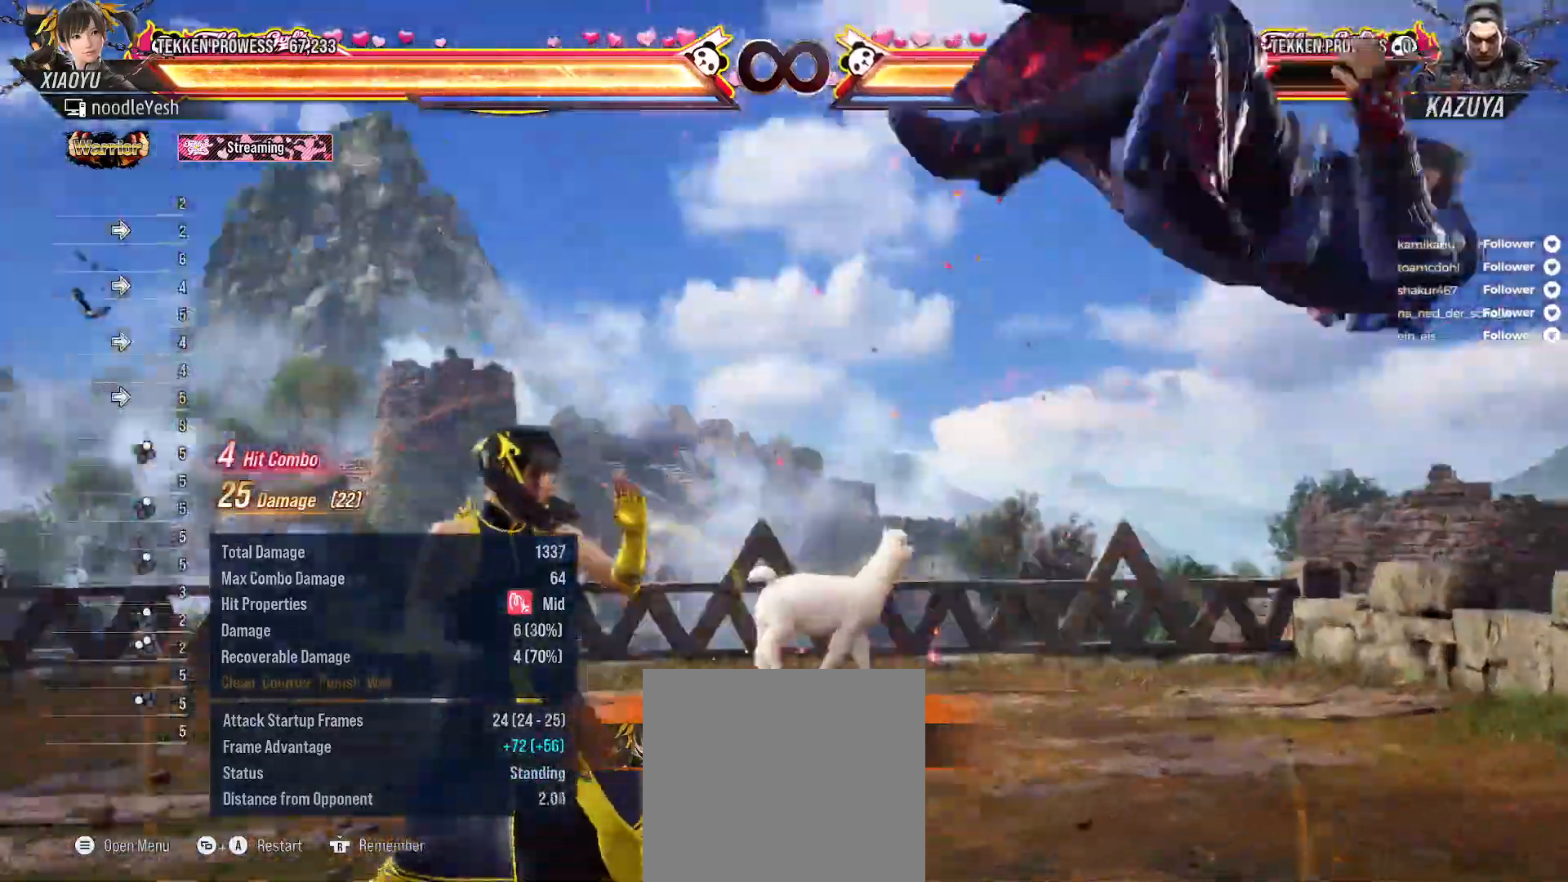
{"buttons": [], "right_stick": "center", "events": [[17, "DPAD_RIGHT", "down"], [217, "DPAD_RIGHT", "up"], [283, "DPAD_DOWN", "down"], [283, "DPAD_RIGHT", "down"], [333, "Y", "down"], [433, "Y", "up"], [467, "DPAD_DOWN", "up"], [483, "DPAD_RIGHT", "up"]]}
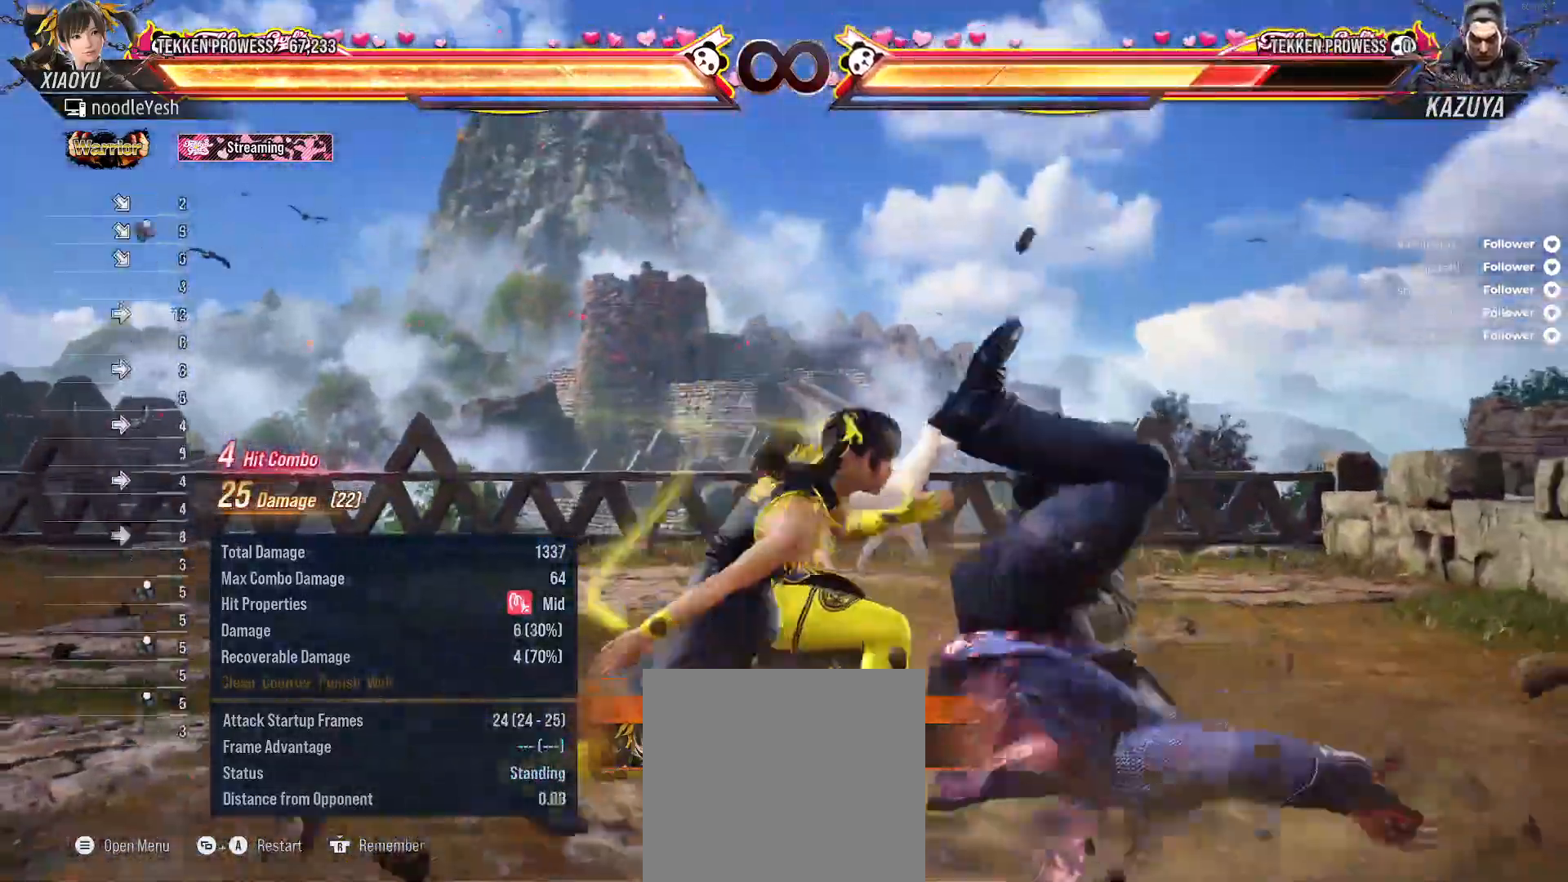
{"buttons": [], "right_stick": "center", "events": [[50, "A", "down"], [133, "A", "up"], [200, "A", "down"], [283, "A", "up"], [367, "A", "down"], [433, "A", "up"]]}
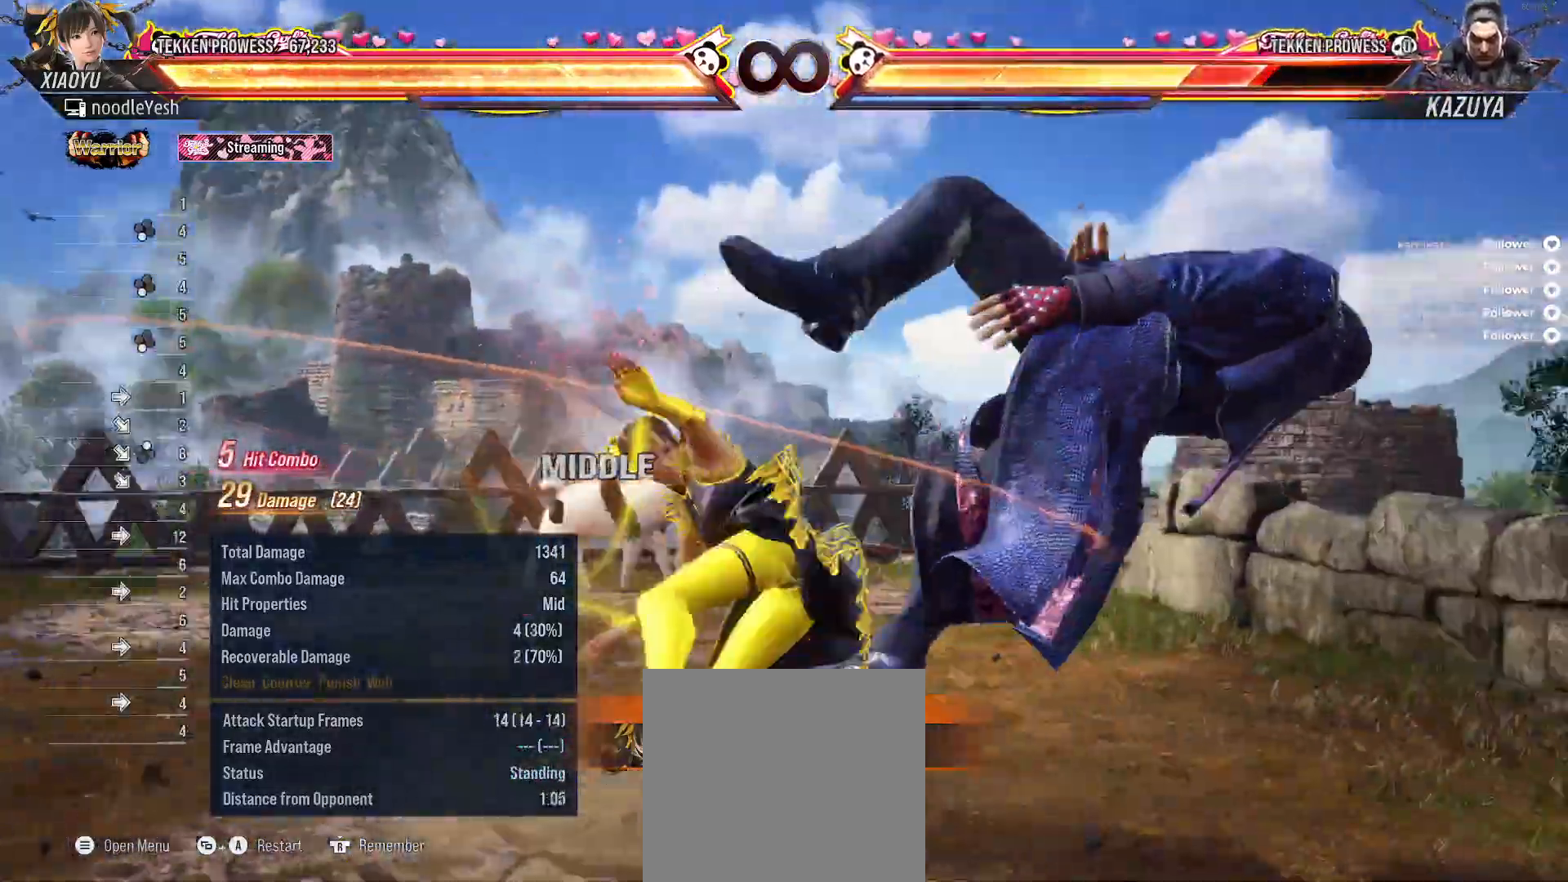
{"buttons": [], "right_stick": "center", "events": [[17, "A", "down"], [100, "A", "up"]]}
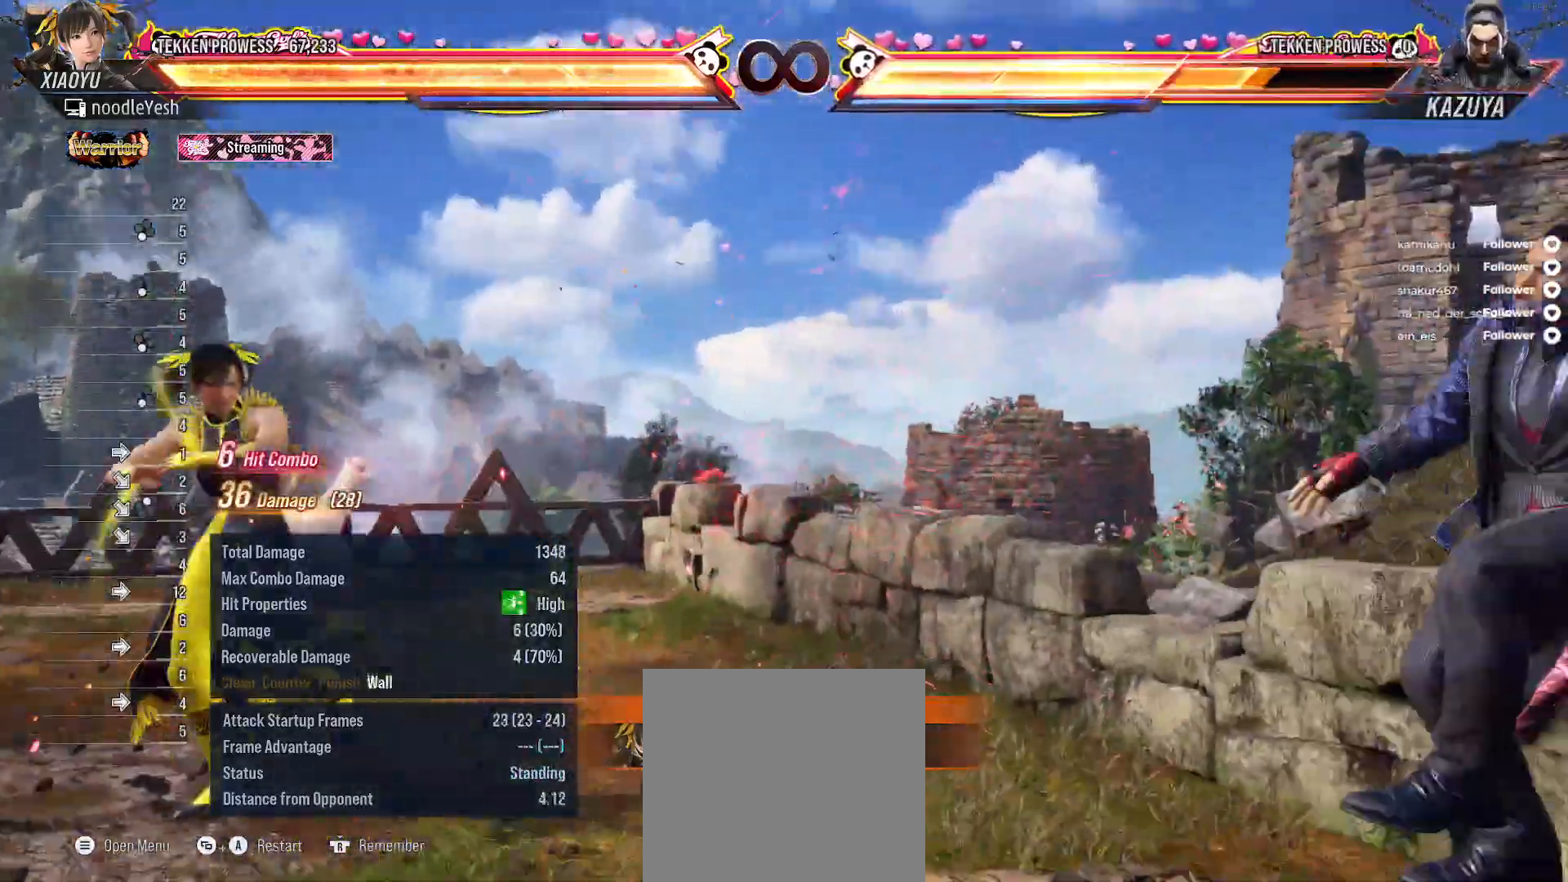
{"buttons": [], "right_stick": "center", "events": []}
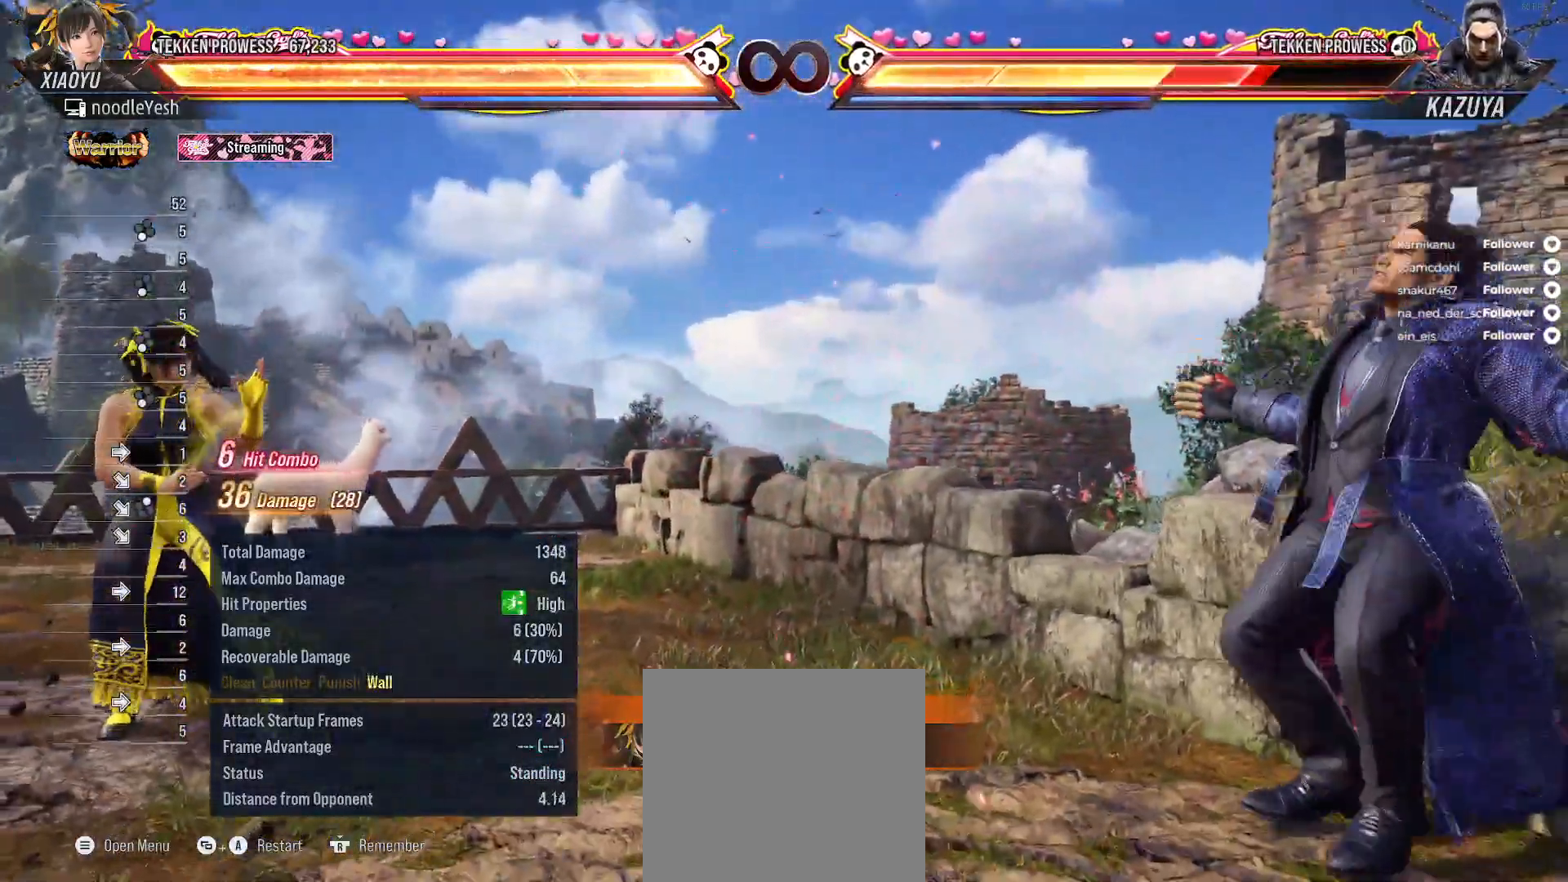
{"buttons": [], "right_stick": "center", "events": [[200, "SELECT", "down"], [233, "A", "down"], [350, "A", "up"], [367, "SELECT", "up"]]}